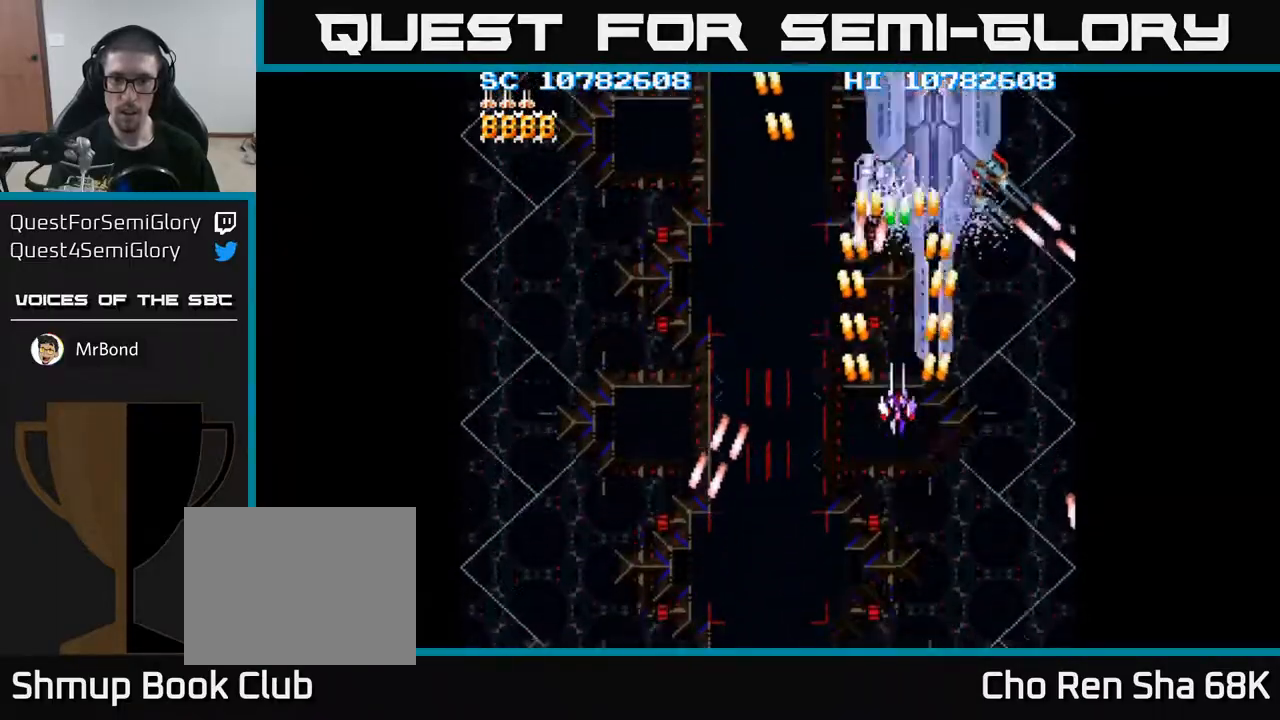
Gameplay with a controller (Xbox layout); each line is a JSON object with the inputs held at the frame after it. "events" lists button and stick changes between this image and that frame as [ms after this image, input, new state], when the widget could be followed in between. Not read: left_stick right_stick.
{"buttons": ["A"], "events": [[217, "DPAD_RIGHT", "down"], [217, "DPAD_UP", "up"], [300, "DPAD_DOWN", "down"], [333, "DPAD_RIGHT", "up"], [433, "DPAD_DOWN", "up"]]}
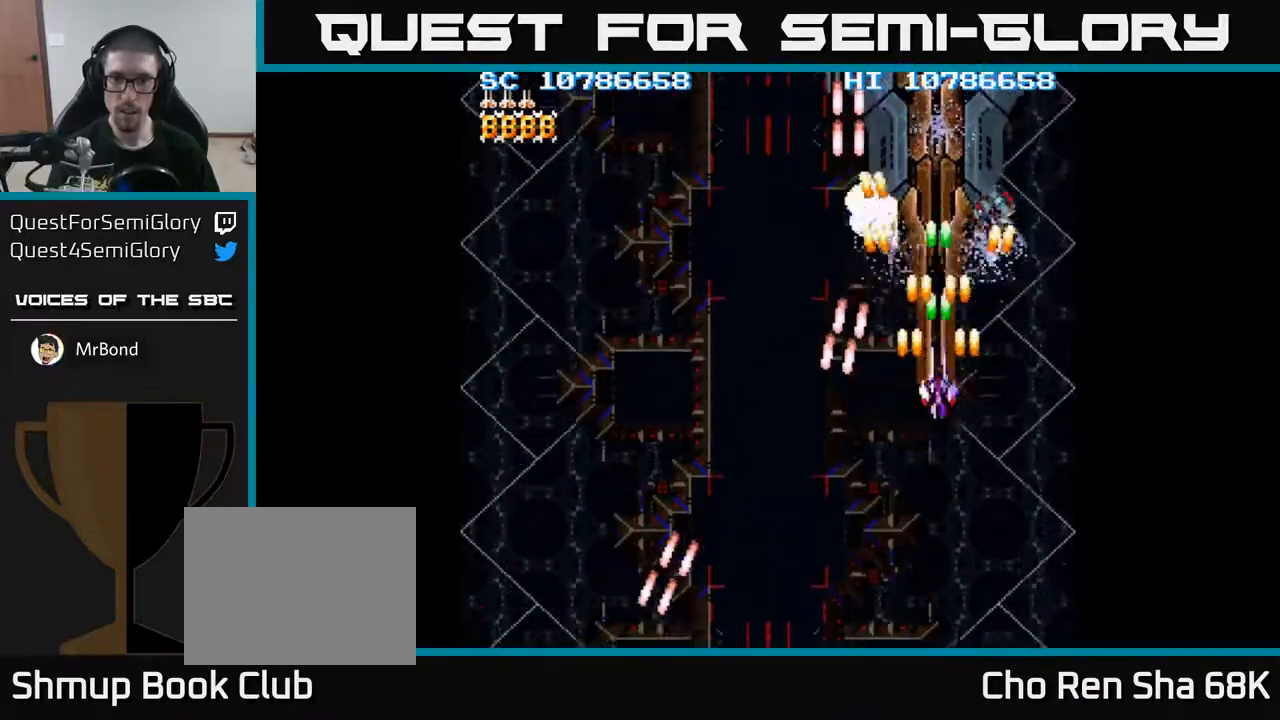
{"buttons": ["A"], "events": []}
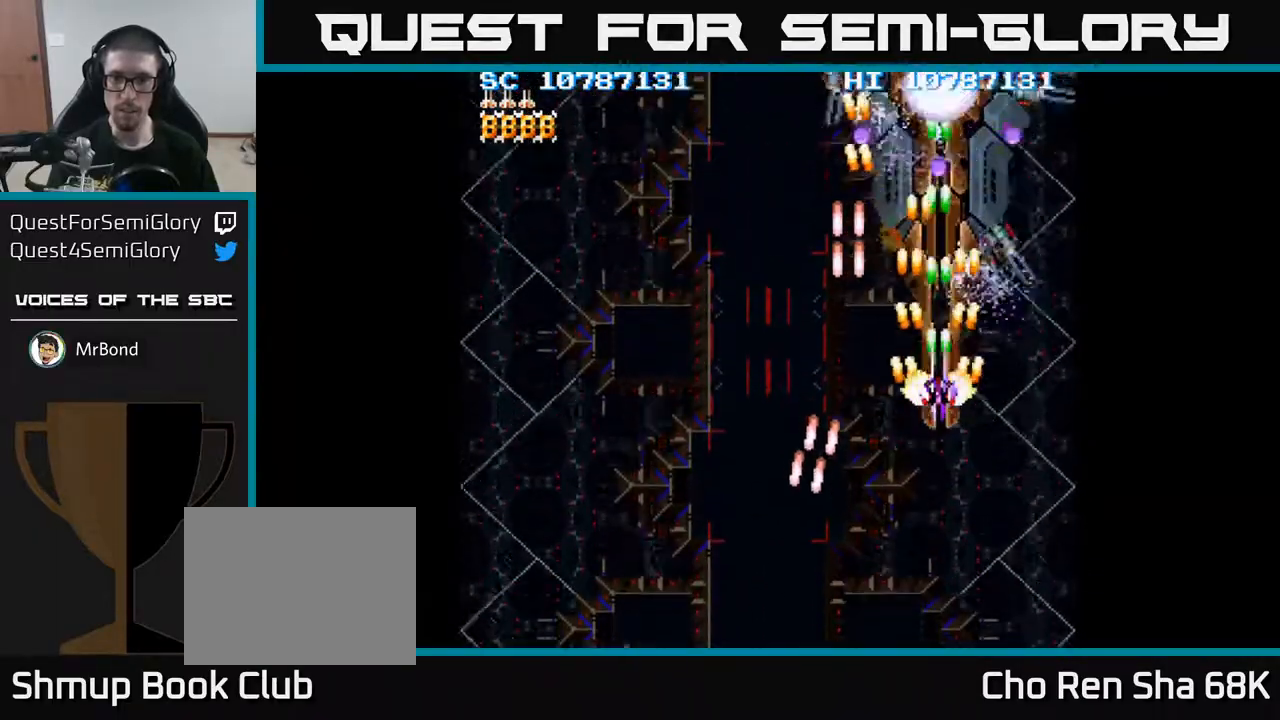
{"buttons": ["A", "DPAD_DOWN"], "events": [[117, "DPAD_DOWN", "down"], [250, "DPAD_DOWN", "up"], [450, "DPAD_DOWN", "down"]]}
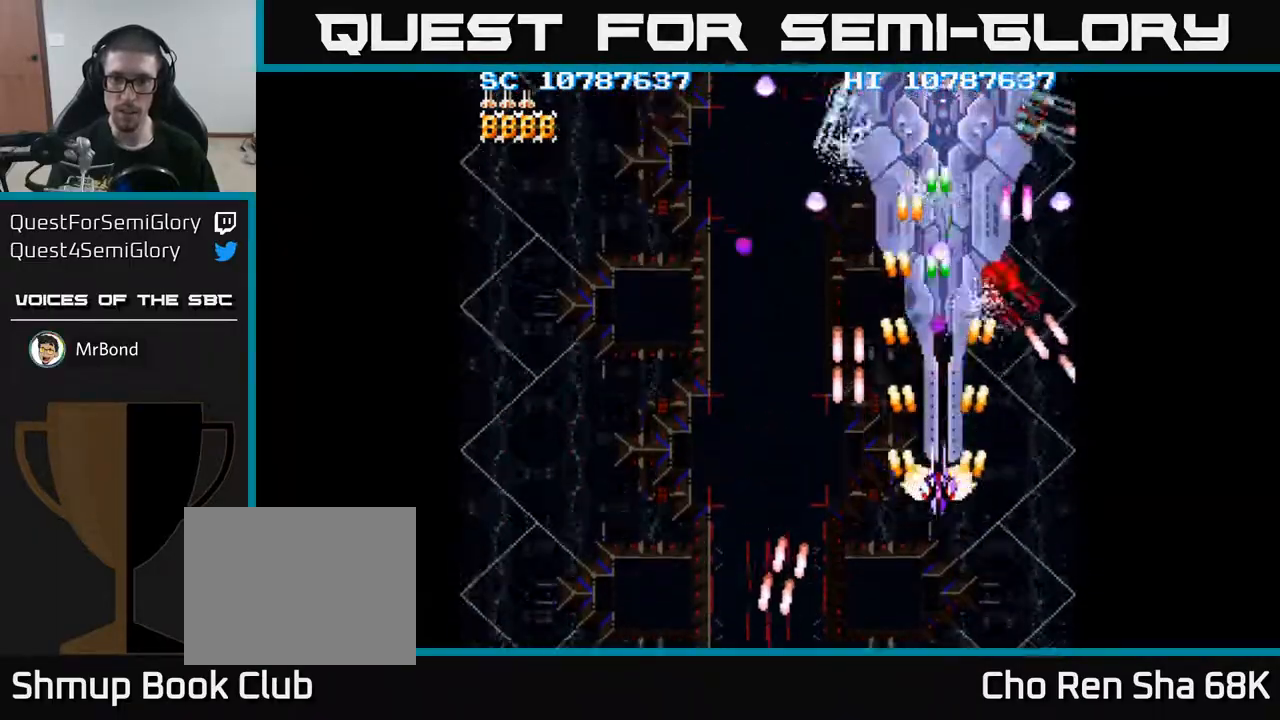
{"buttons": ["A"], "events": [[50, "DPAD_DOWN", "up"], [283, "DPAD_DOWN", "down"], [350, "DPAD_DOWN", "up"]]}
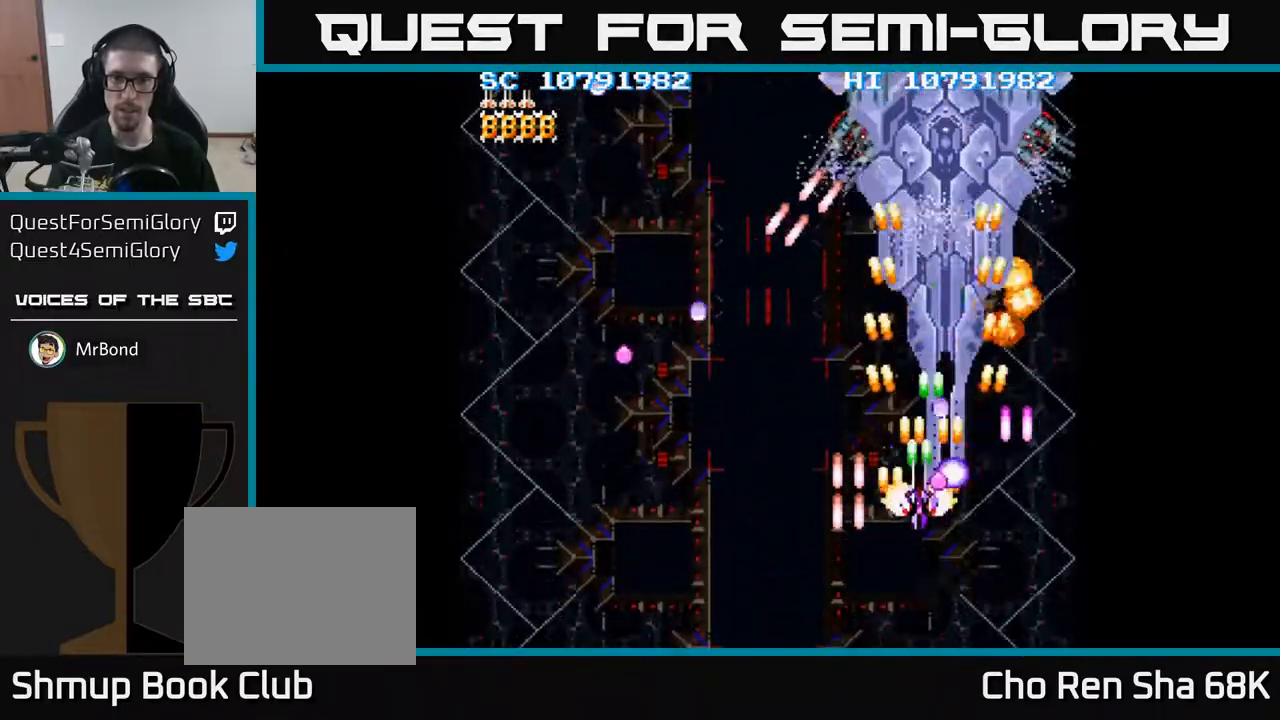
{"buttons": ["A"], "events": [[17, "DPAD_LEFT", "down"], [50, "DPAD_UP", "down"], [100, "DPAD_LEFT", "up"], [150, "DPAD_LEFT", "down"], [283, "DPAD_LEFT", "up"], [317, "DPAD_UP", "up"], [383, "DPAD_DOWN", "down"], [483, "DPAD_DOWN", "up"]]}
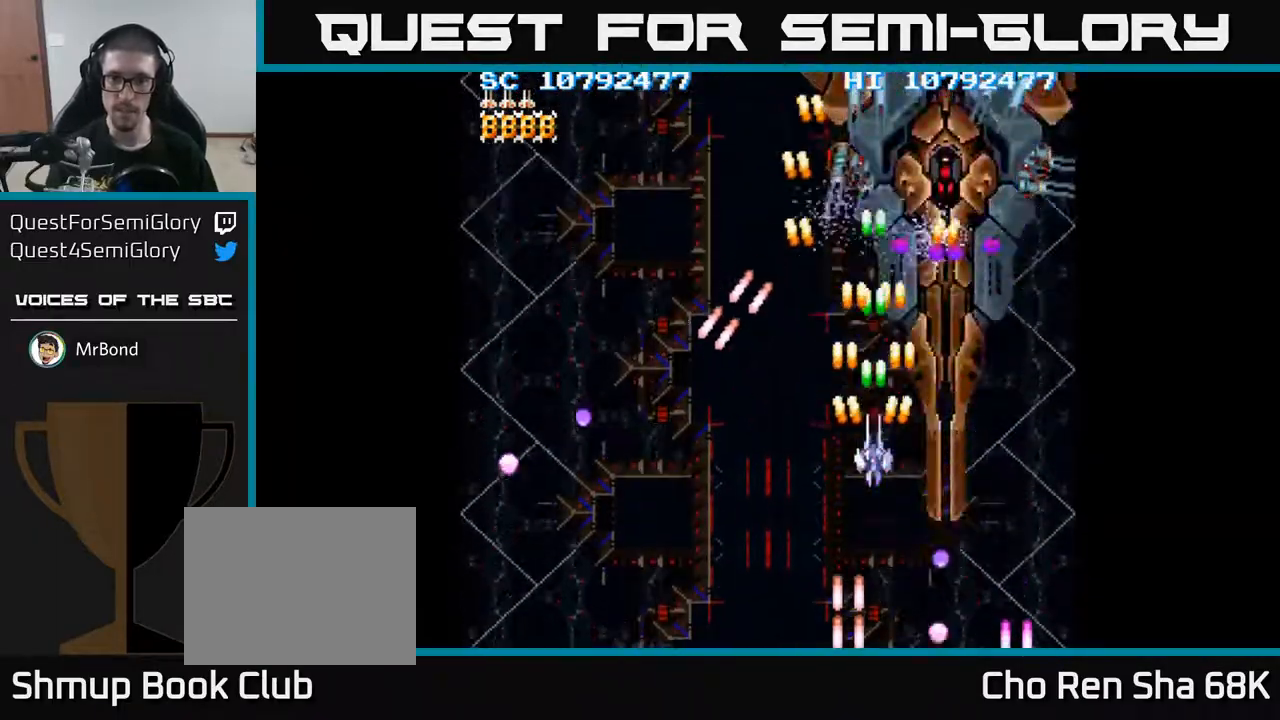
{"buttons": ["A", "DPAD_DOWN"], "events": [[50, "DPAD_DOWN", "down"], [183, "DPAD_DOWN", "up"], [317, "DPAD_DOWN", "down"], [367, "DPAD_RIGHT", "down"], [450, "DPAD_RIGHT", "up"]]}
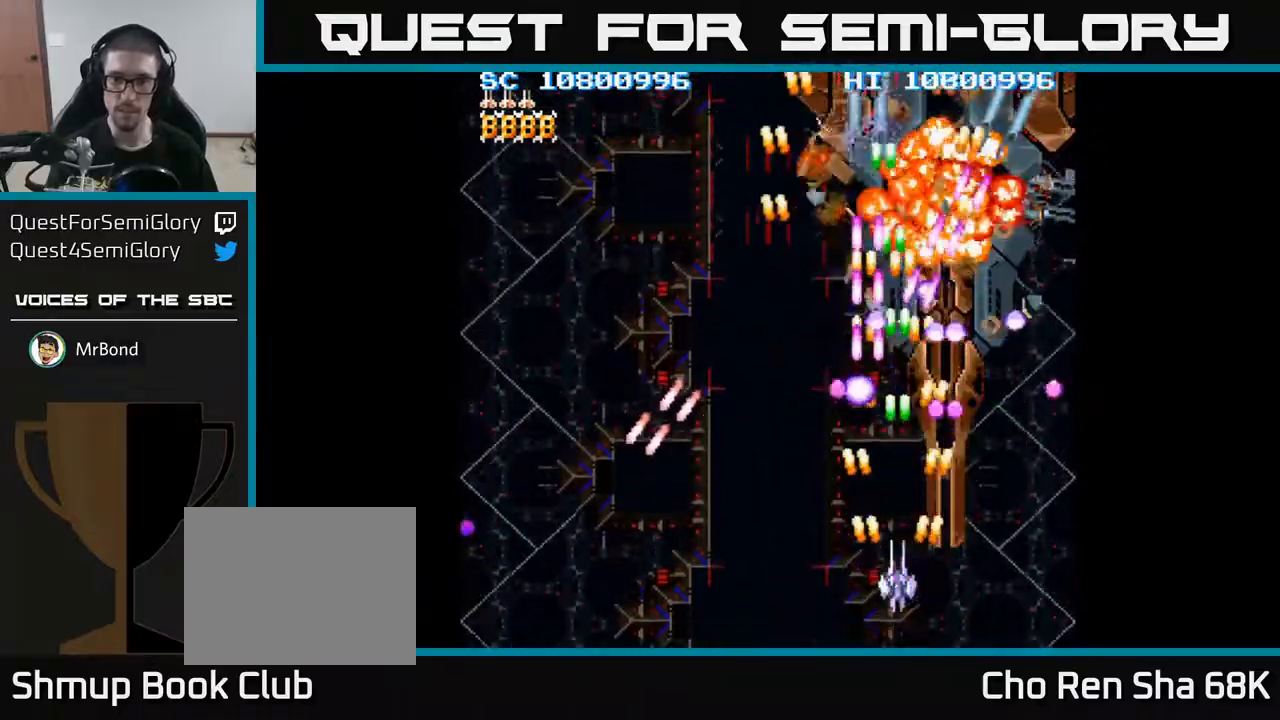
{"buttons": ["A"], "events": [[117, "DPAD_DOWN", "up"], [183, "DPAD_RIGHT", "down"], [217, "DPAD_DOWN", "down"], [333, "DPAD_DOWN", "up"], [433, "DPAD_RIGHT", "up"]]}
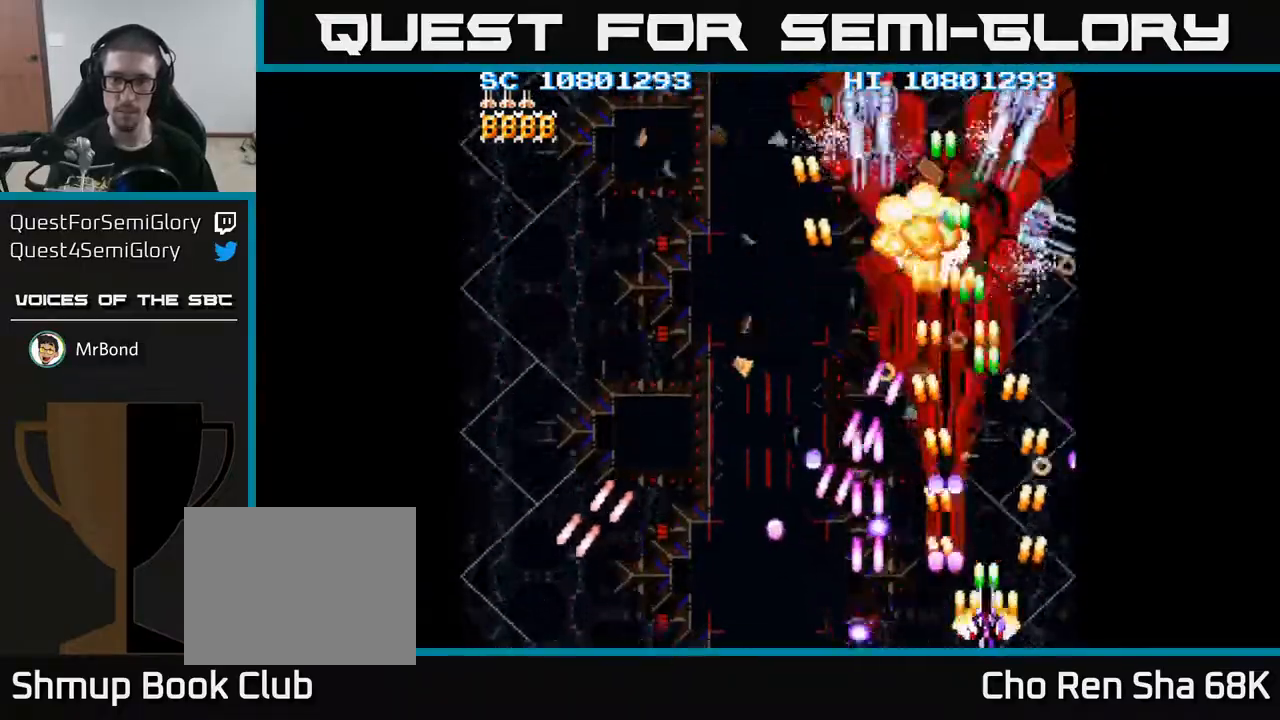
{"buttons": ["A"], "events": [[100, "DPAD_RIGHT", "down"], [200, "DPAD_RIGHT", "up"], [317, "DPAD_UP", "down"], [500, "DPAD_UP", "up"]]}
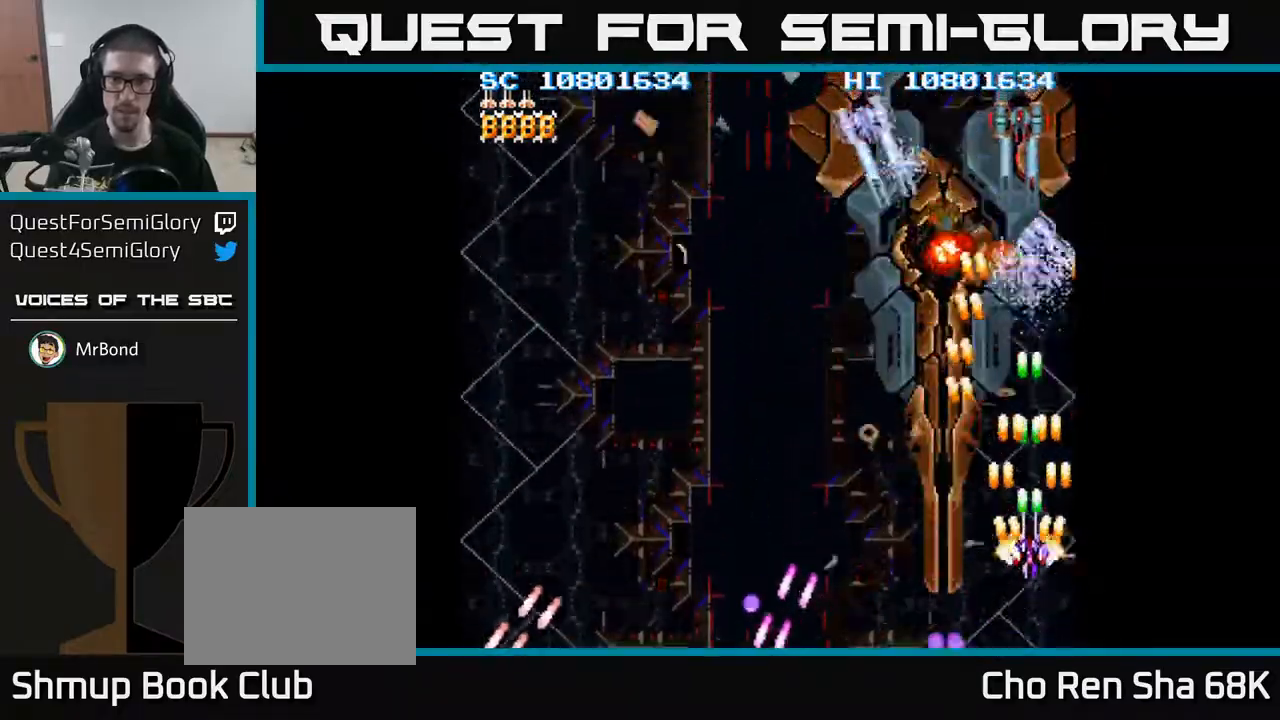
{"buttons": ["A", "DPAD_UP", "DPAD_LEFT"], "events": [[83, "DPAD_DOWN", "down"], [167, "DPAD_DOWN", "up"], [367, "DPAD_LEFT", "down"], [367, "DPAD_UP", "down"]]}
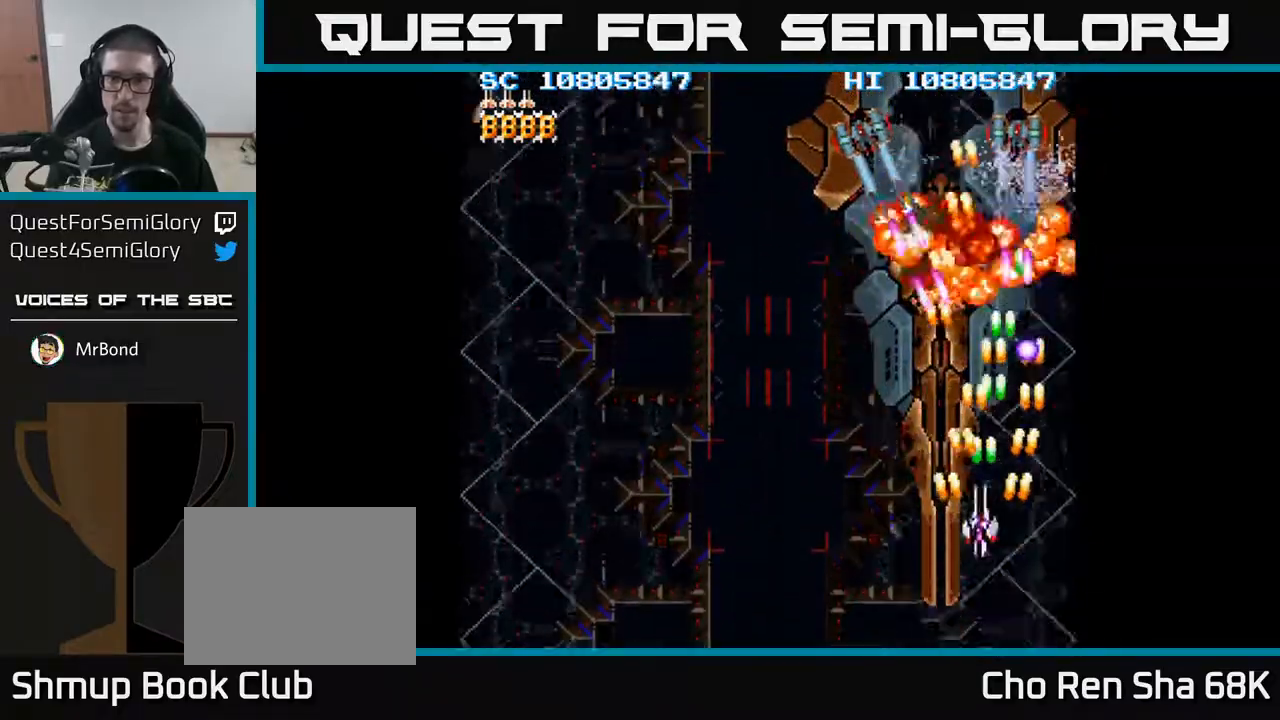
{"buttons": ["A"], "events": [[100, "DPAD_LEFT", "up"], [133, "DPAD_UP", "up"], [183, "DPAD_DOWN", "down"], [200, "DPAD_LEFT", "down"], [267, "DPAD_LEFT", "up"], [350, "DPAD_DOWN", "up"]]}
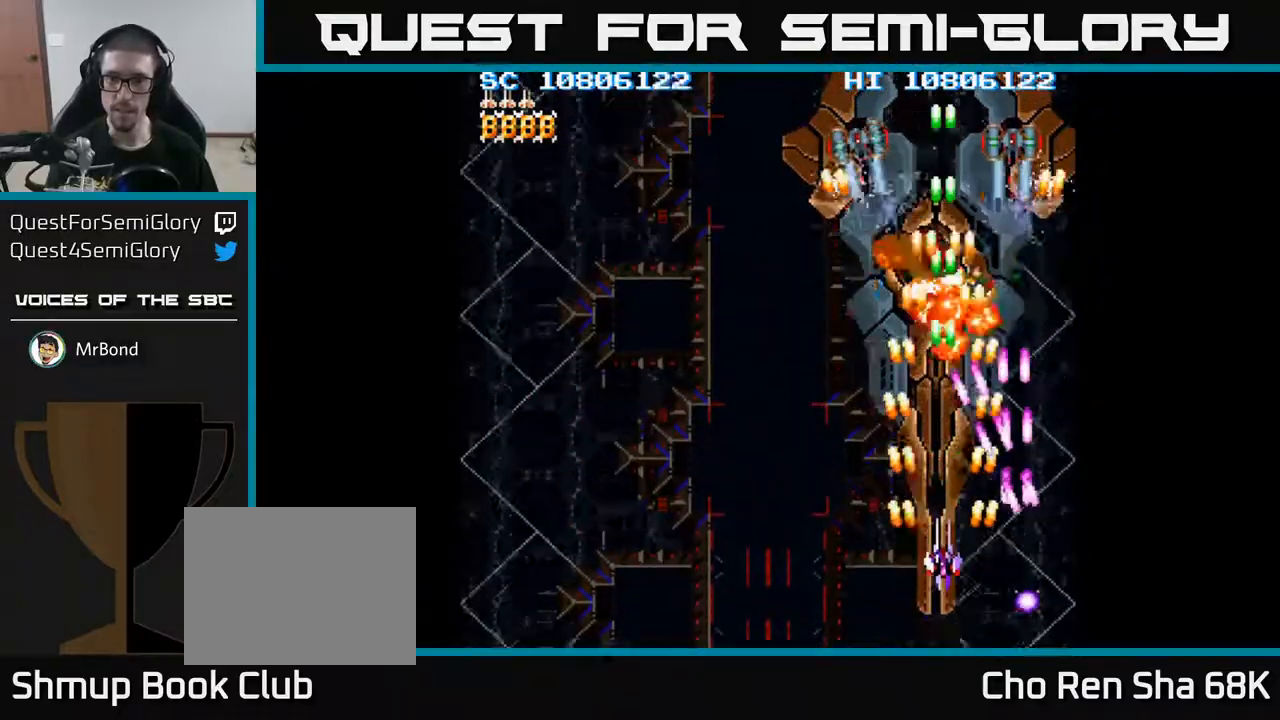
{"buttons": ["A"], "events": []}
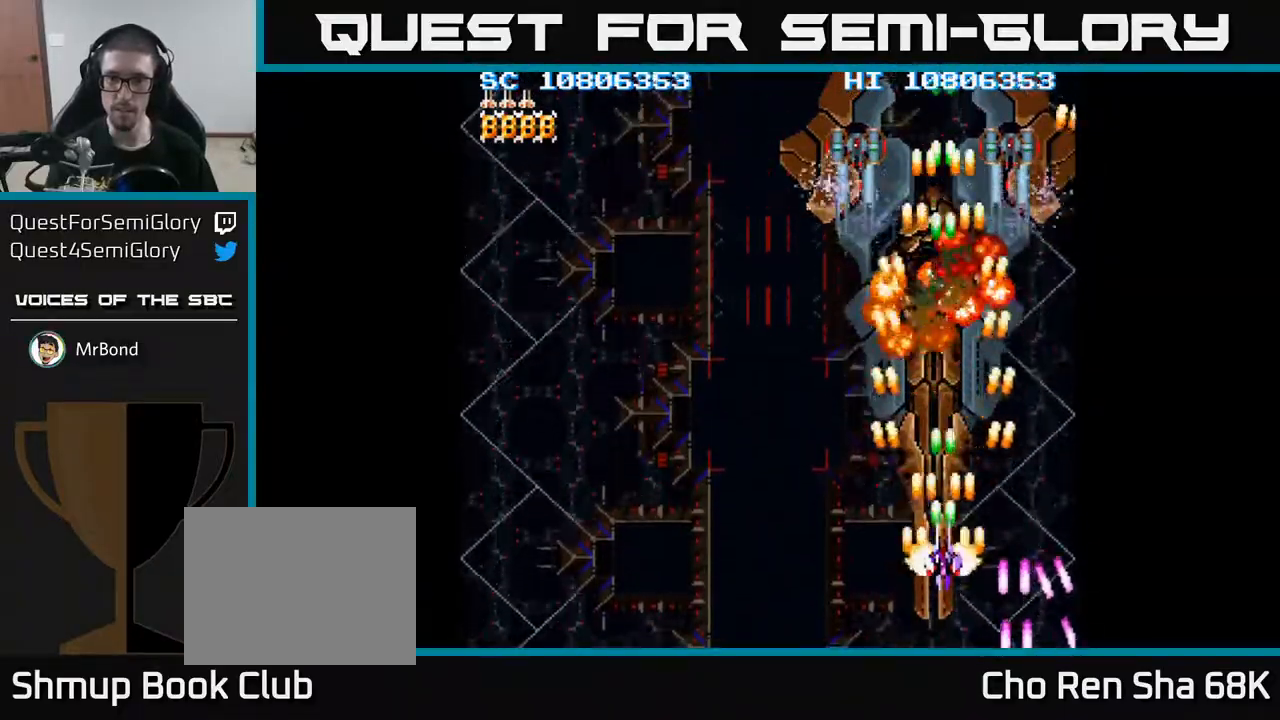
{"buttons": ["A", "DPAD_UP", "DPAD_RIGHT"], "events": [[217, "DPAD_UP", "down"], [483, "DPAD_RIGHT", "down"]]}
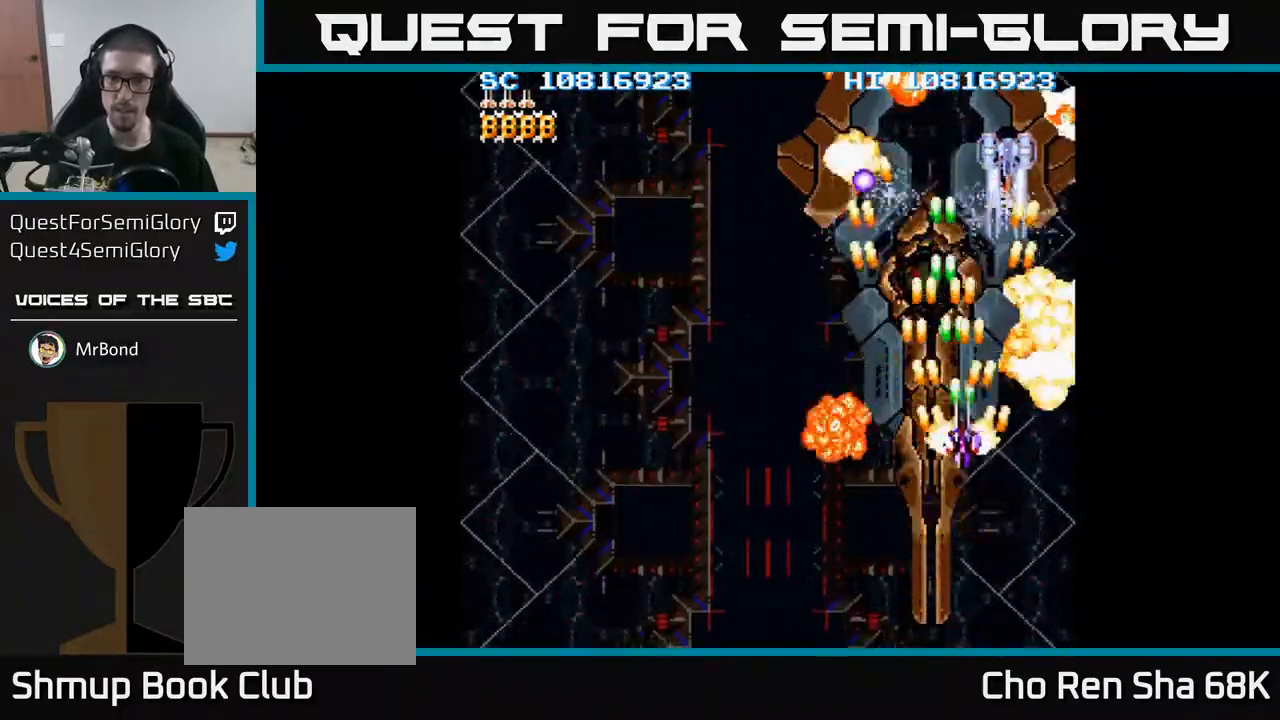
{"buttons": ["A", "DPAD_DOWN", "DPAD_LEFT"], "events": [[67, "DPAD_UP", "up"], [183, "DPAD_RIGHT", "up"], [233, "DPAD_DOWN", "down"], [233, "DPAD_LEFT", "down"], [317, "DPAD_LEFT", "up"], [450, "DPAD_LEFT", "down"]]}
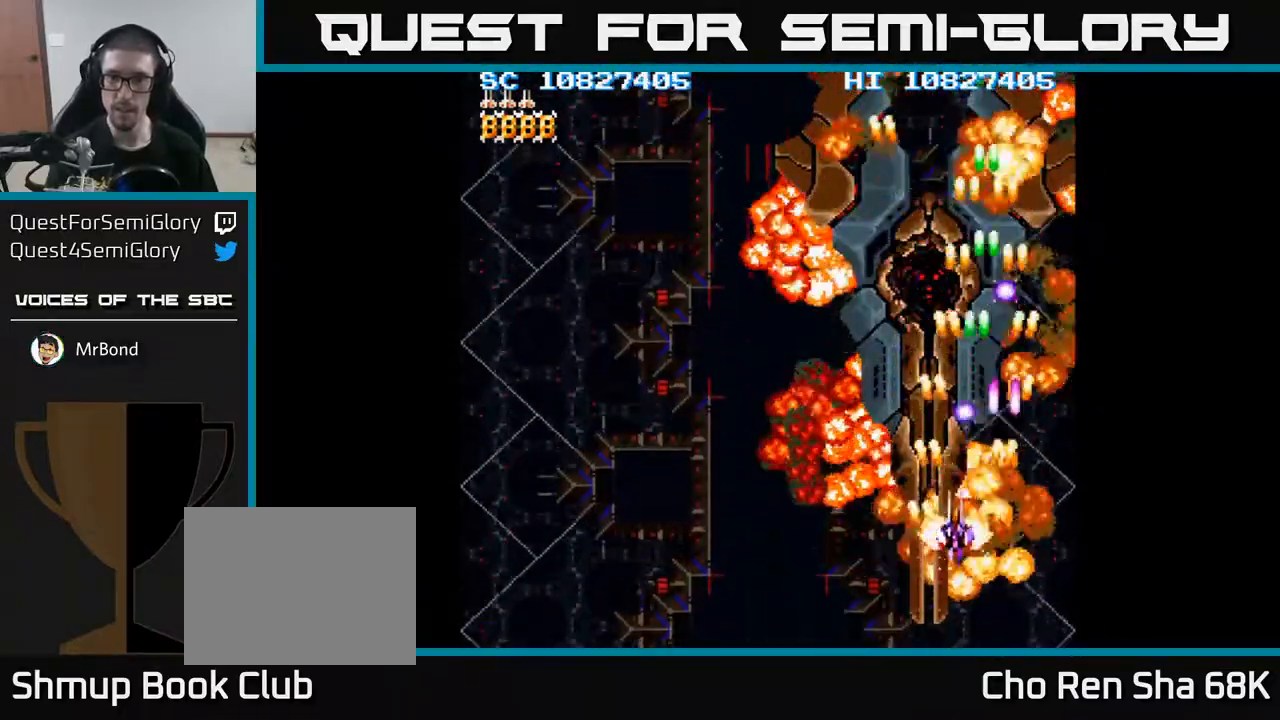
{"buttons": ["A", "DPAD_LEFT"], "events": [[150, "DPAD_DOWN", "up"]]}
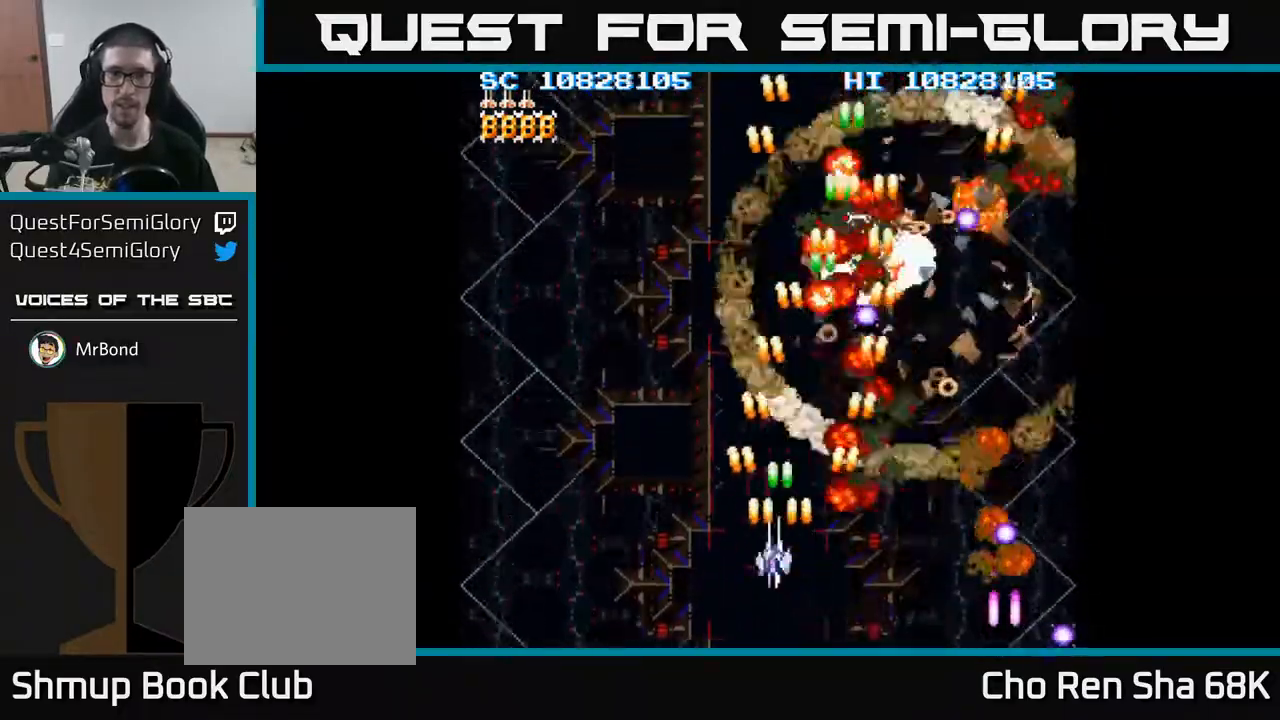
{"buttons": ["A", "DPAD_RIGHT"], "events": [[200, "DPAD_LEFT", "up"], [217, "DPAD_RIGHT", "down"]]}
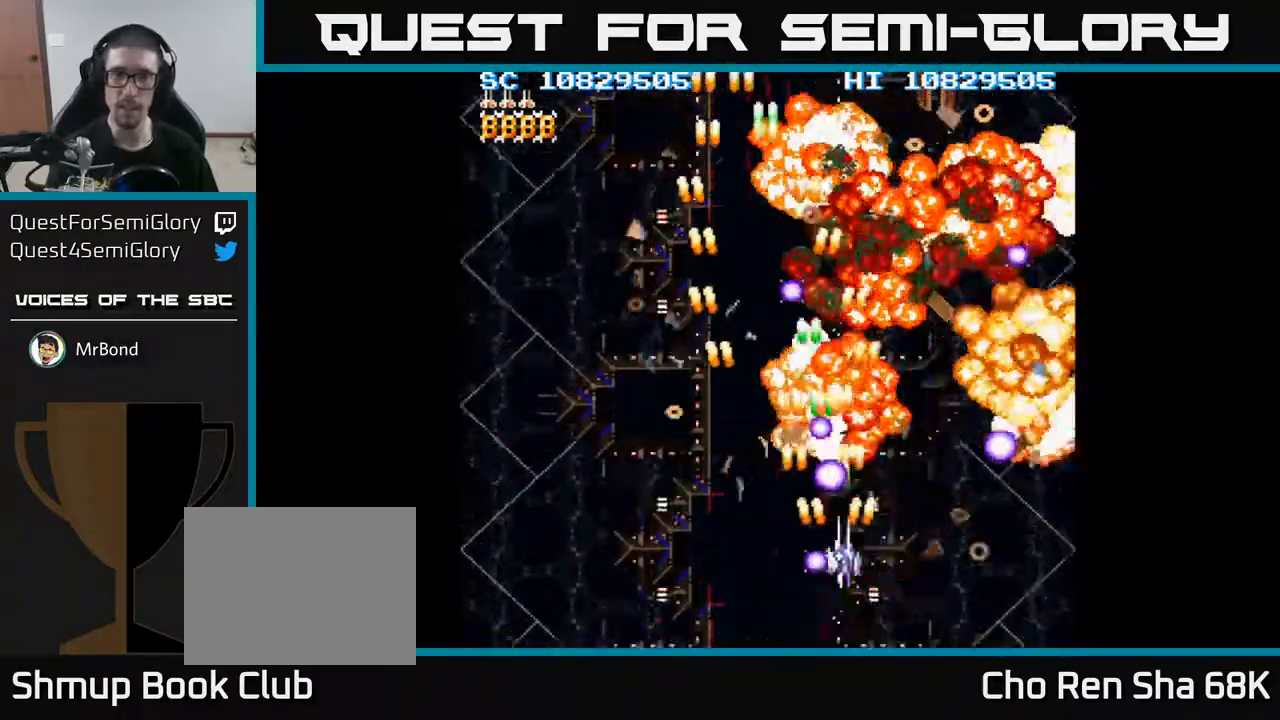
{"buttons": ["A", "DPAD_DOWN", "DPAD_RIGHT"], "events": [[317, "DPAD_RIGHT", "up"], [333, "DPAD_UP", "down"], [350, "DPAD_UP", "up"], [400, "DPAD_RIGHT", "down"], [433, "DPAD_DOWN", "down"]]}
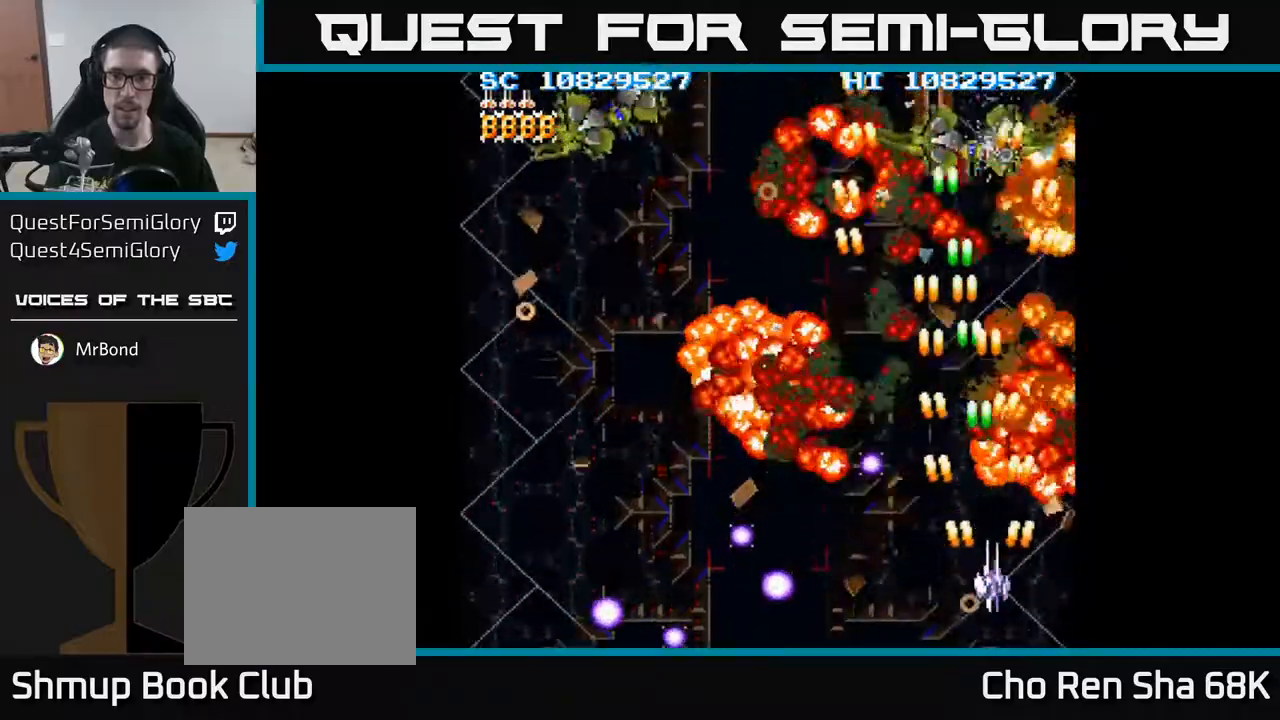
{"buttons": ["A", "DPAD_LEFT"], "events": [[50, "DPAD_RIGHT", "up"], [83, "DPAD_DOWN", "up"], [217, "DPAD_UP", "down"], [467, "DPAD_LEFT", "down"], [500, "DPAD_UP", "up"]]}
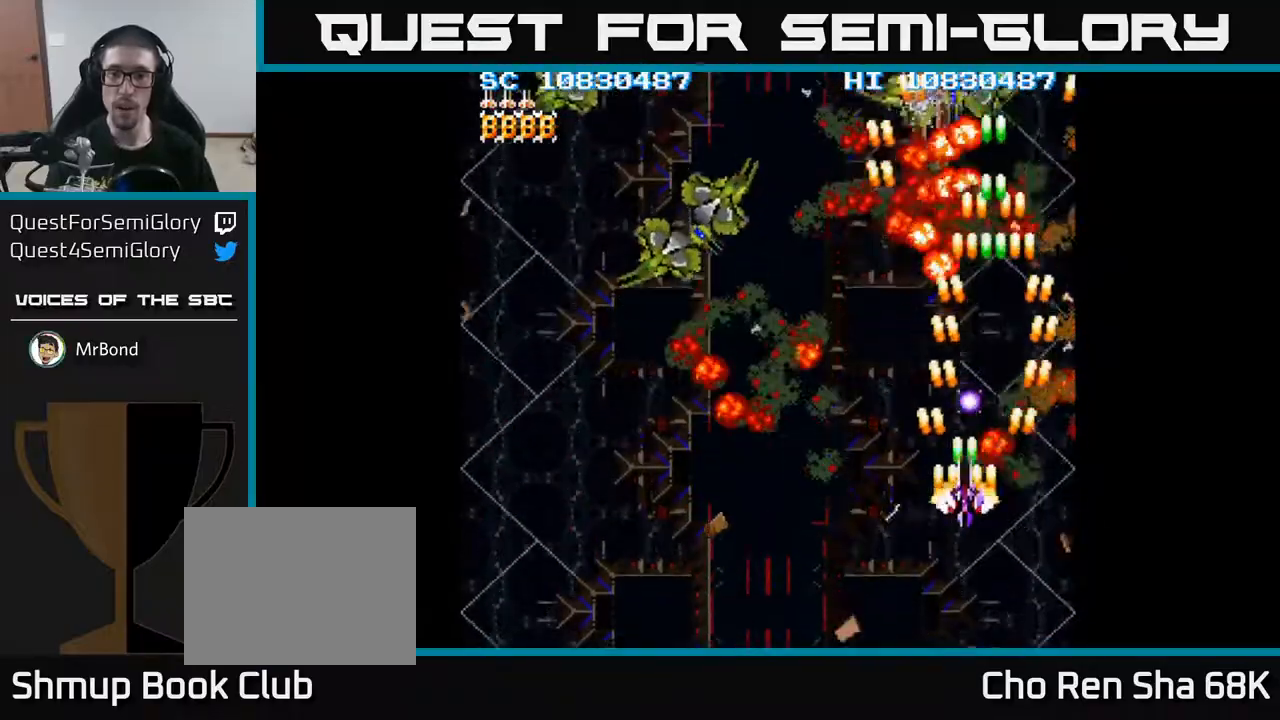
{"buttons": ["A", "DPAD_DOWN", "DPAD_LEFT"], "events": [[33, "DPAD_DOWN", "down"], [217, "DPAD_DOWN", "up"], [233, "DPAD_UP", "down"], [250, "DPAD_LEFT", "up"], [350, "DPAD_RIGHT", "down"], [383, "DPAD_UP", "up"], [417, "DPAD_DOWN", "down"], [433, "DPAD_RIGHT", "up"], [500, "DPAD_LEFT", "down"]]}
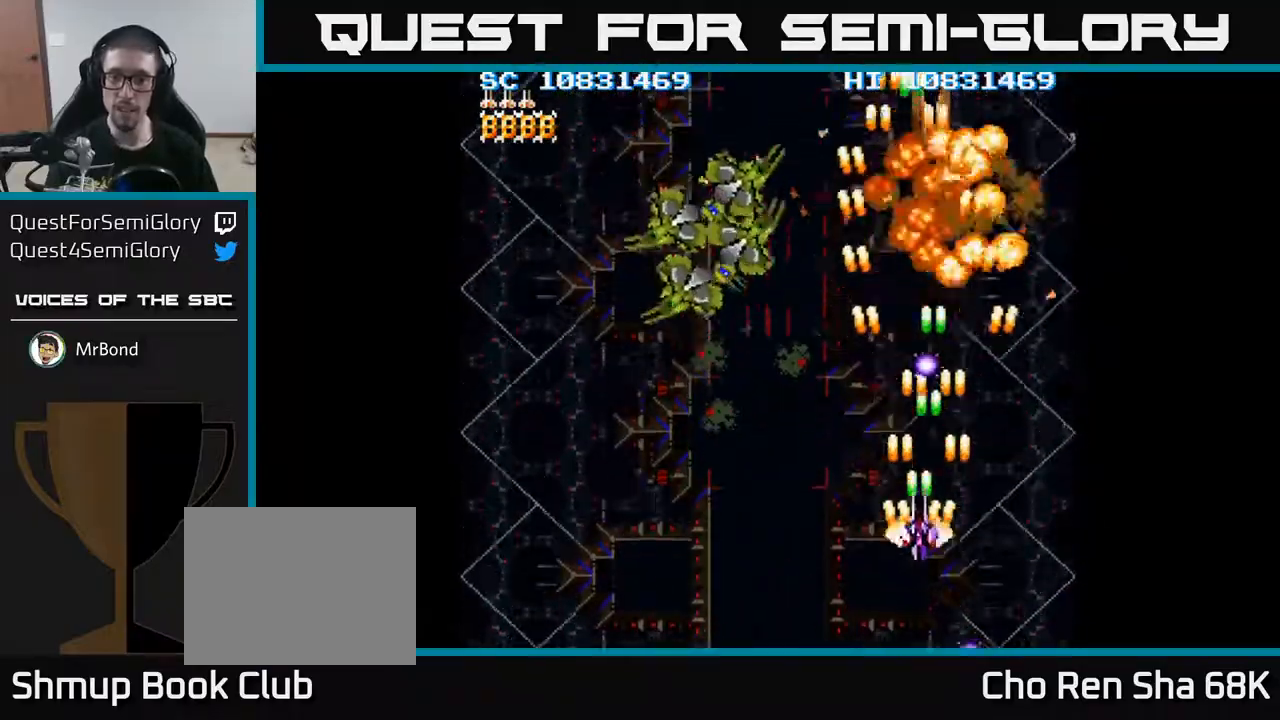
{"buttons": ["A", "DPAD_LEFT"], "events": [[200, "DPAD_DOWN", "up"]]}
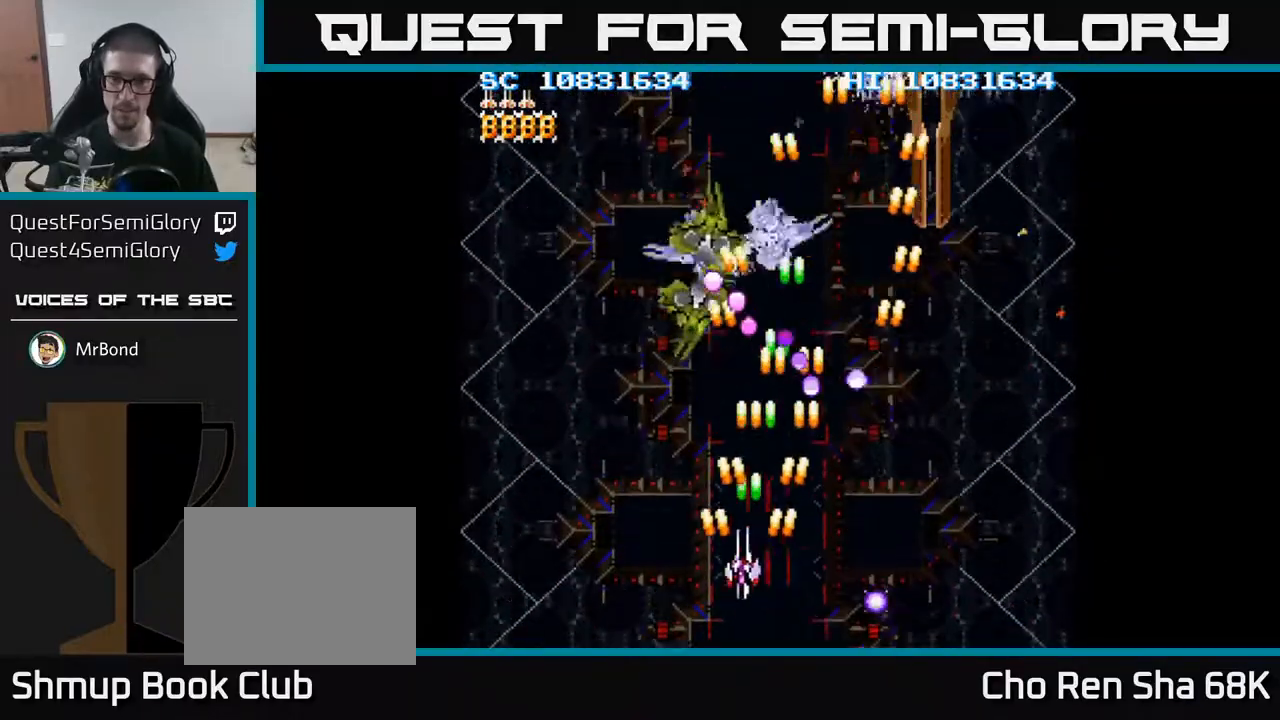
{"buttons": ["A", "DPAD_UP", "DPAD_LEFT"], "events": [[117, "DPAD_DOWN", "down"], [150, "DPAD_LEFT", "up"], [300, "DPAD_LEFT", "down"], [317, "DPAD_DOWN", "up"], [417, "DPAD_UP", "down"]]}
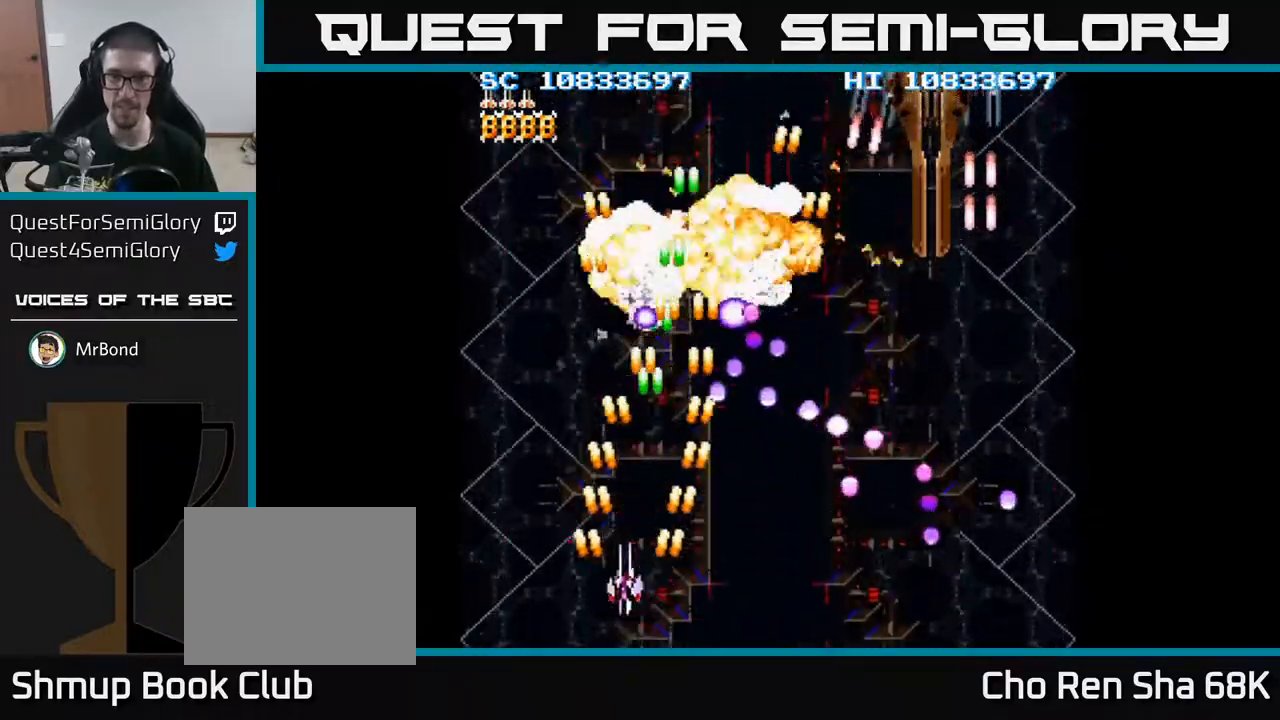
{"buttons": ["A", "DPAD_RIGHT"], "events": [[383, "DPAD_LEFT", "up"], [400, "DPAD_RIGHT", "down"], [400, "DPAD_UP", "up"]]}
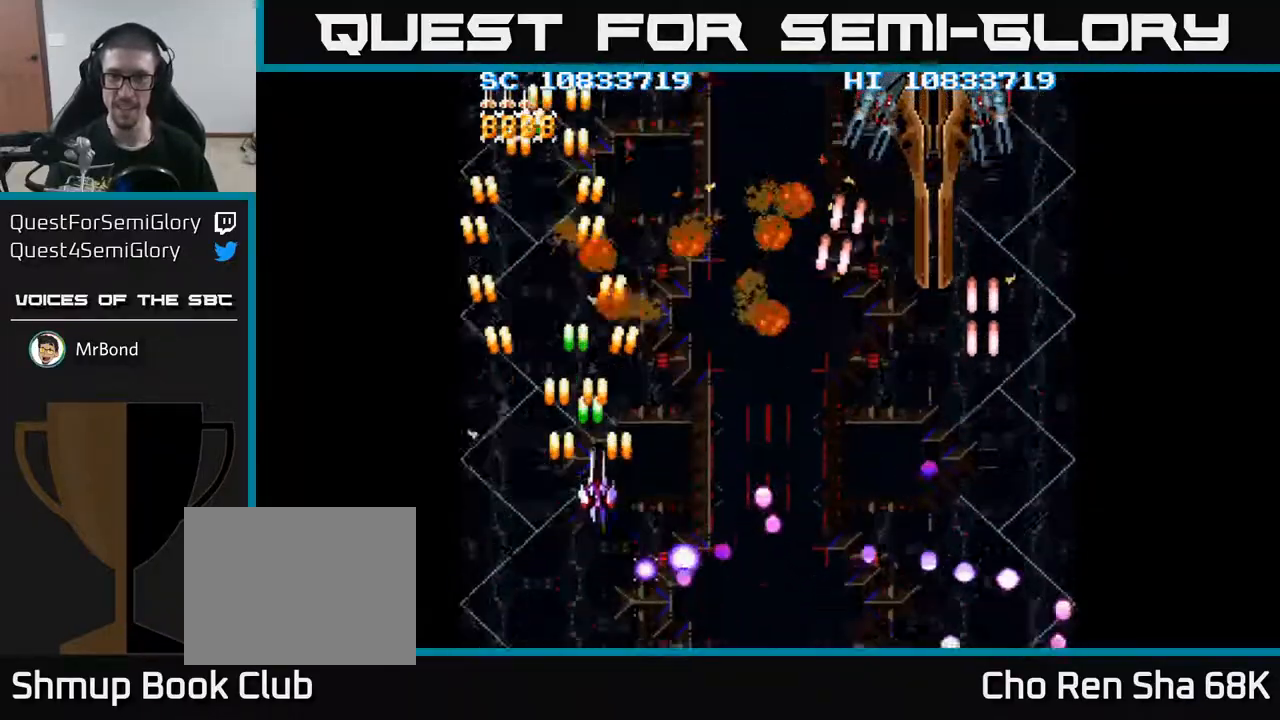
{"buttons": ["A", "DPAD_RIGHT"], "events": [[167, "DPAD_DOWN", "down"], [300, "DPAD_DOWN", "up"]]}
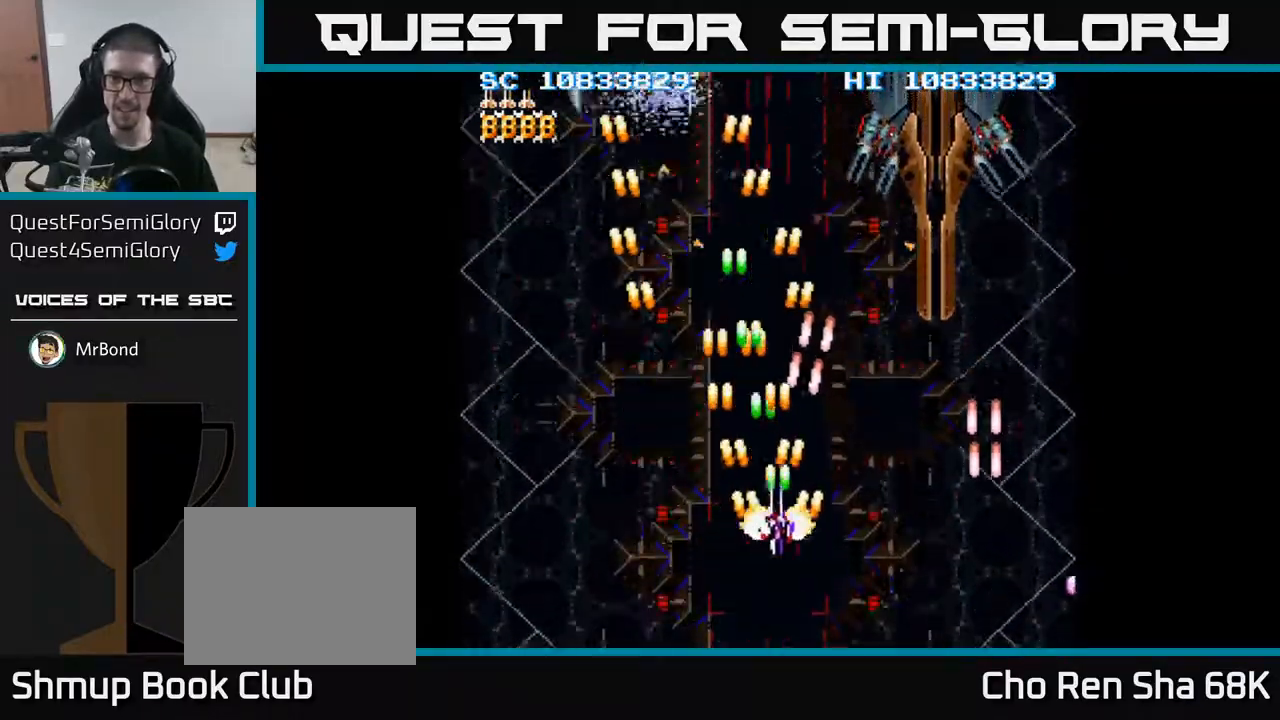
{"buttons": ["A", "DPAD_UP"], "events": [[200, "DPAD_UP", "down"], [367, "DPAD_RIGHT", "up"]]}
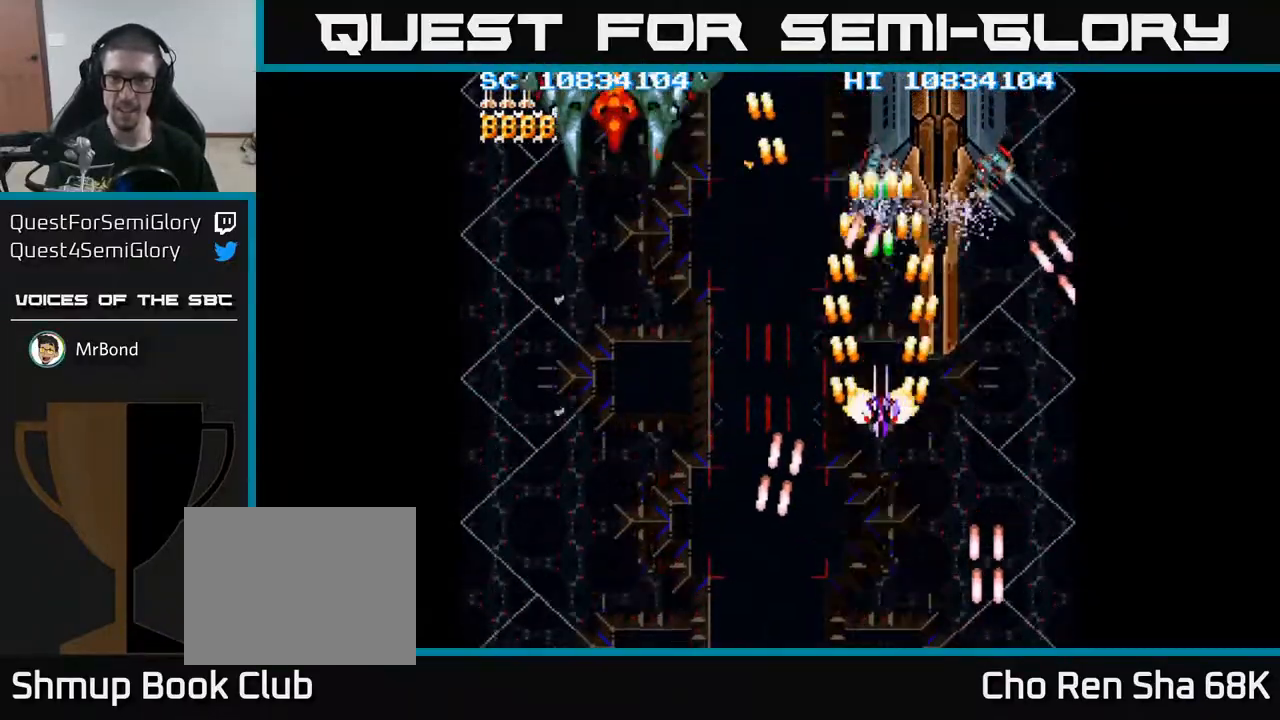
{"buttons": ["A", "DPAD_RIGHT"], "events": [[117, "DPAD_RIGHT", "down"], [150, "DPAD_UP", "up"], [183, "DPAD_DOWN", "down"], [200, "DPAD_RIGHT", "up"], [300, "DPAD_RIGHT", "down"], [467, "DPAD_DOWN", "up"]]}
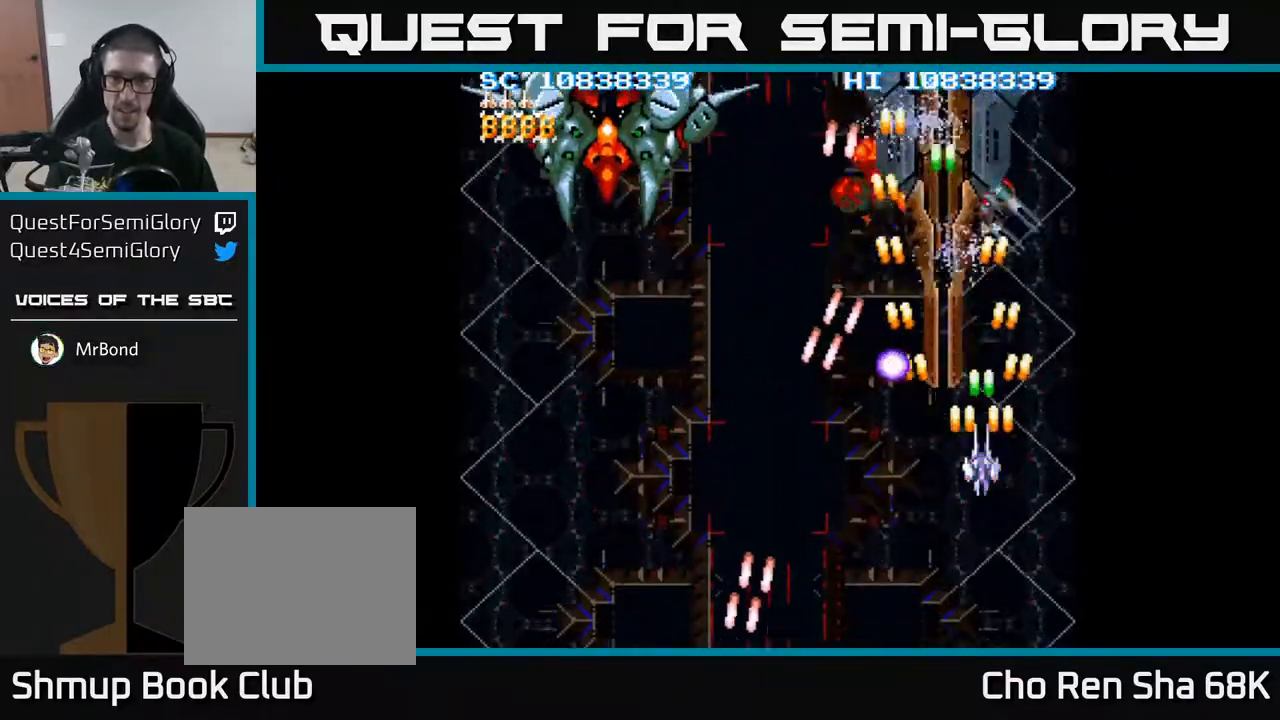
{"buttons": ["A", "DPAD_UP", "DPAD_LEFT"]}
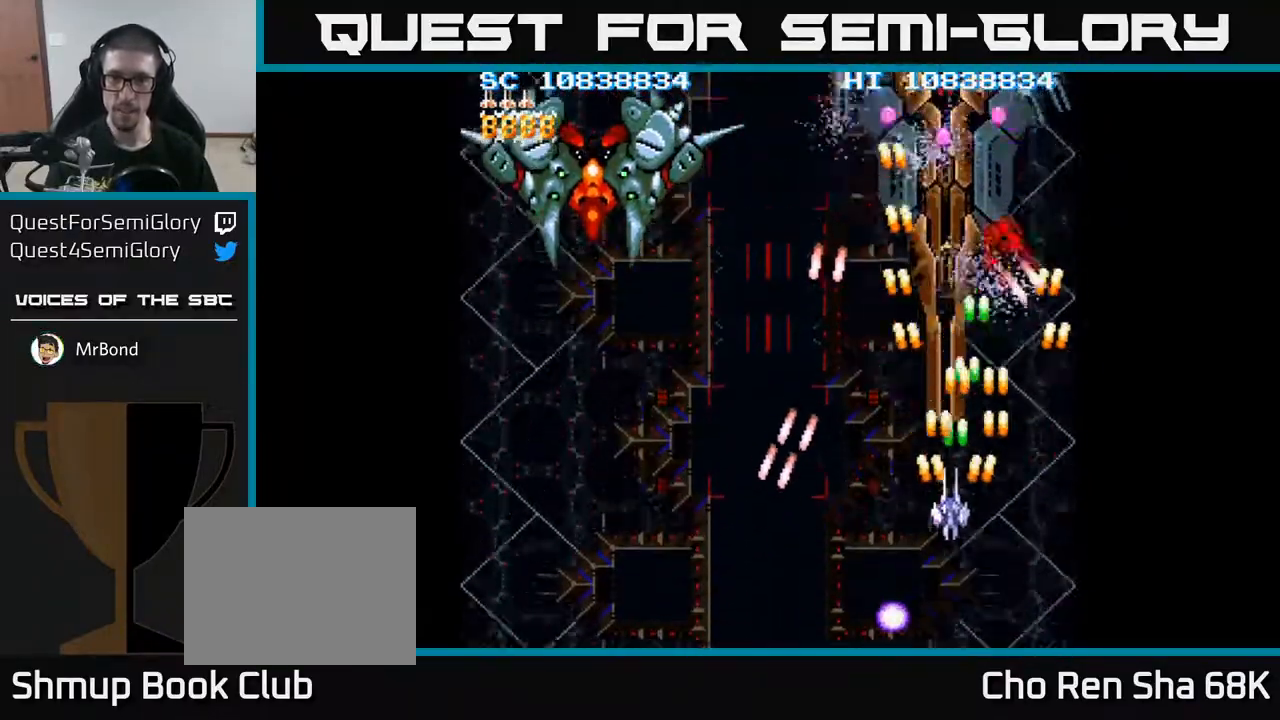
{"buttons": ["A", "DPAD_DOWN"], "events": [[50, "DPAD_LEFT", "up"], [350, "DPAD_UP", "up"], [417, "DPAD_DOWN", "down"]]}
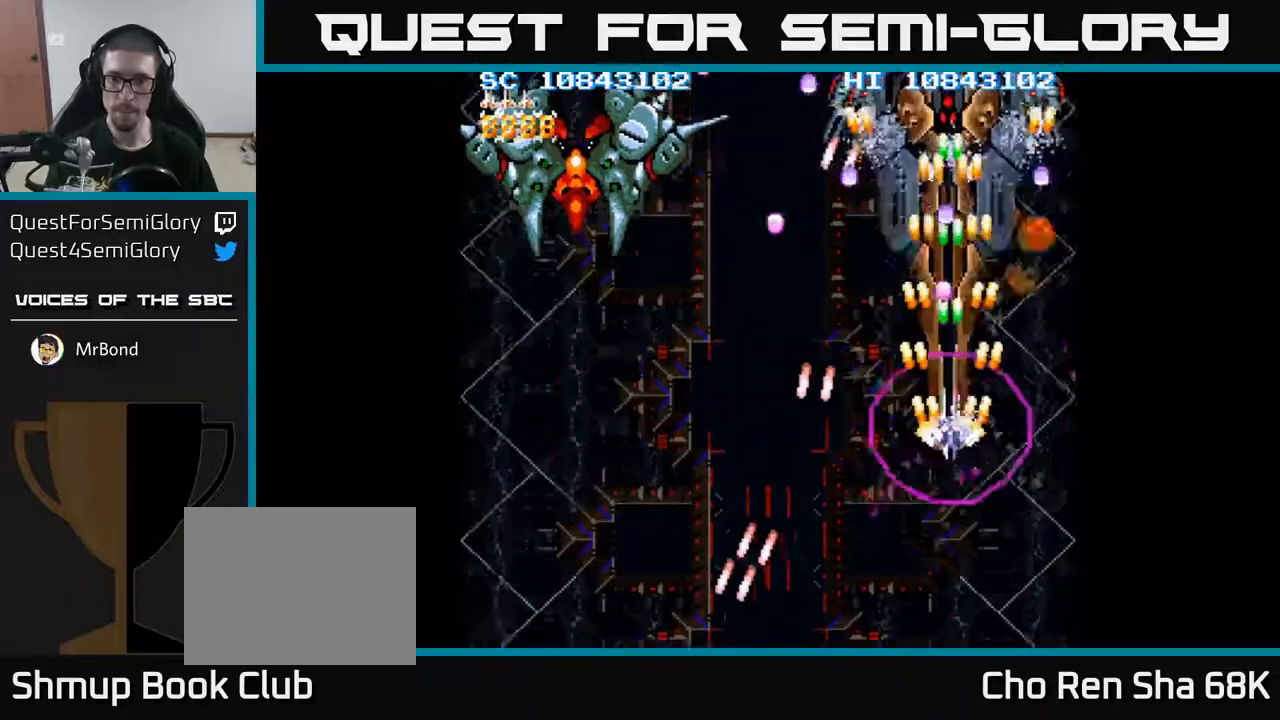
{"buttons": ["A", "DPAD_UP"], "events": [[67, "DPAD_LEFT", "down"], [100, "DPAD_LEFT", "up"], [200, "DPAD_LEFT", "down"], [250, "DPAD_DOWN", "up"], [400, "DPAD_LEFT", "up"], [483, "DPAD_UP", "down"]]}
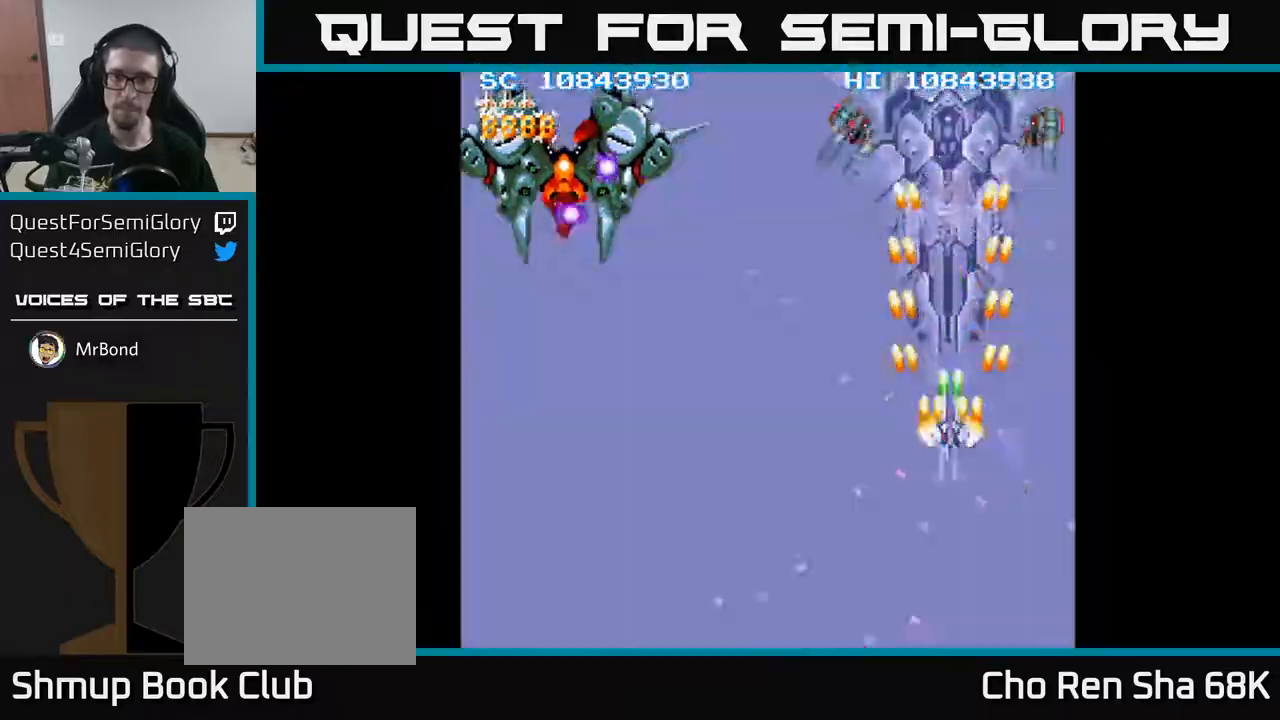
{"buttons": ["A"], "events": [[483, "DPAD_UP", "up"]]}
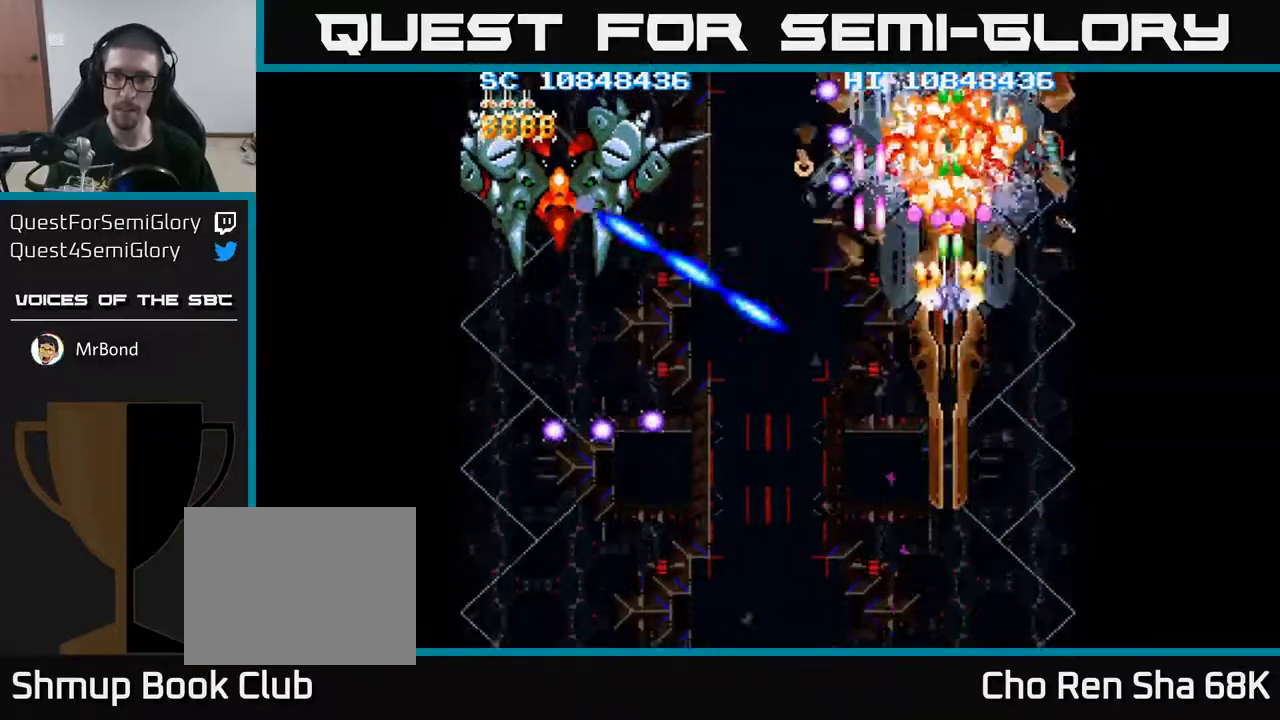
{"buttons": ["A", "DPAD_DOWN", "DPAD_LEFT"], "events": [[33, "DPAD_DOWN", "down"], [133, "DPAD_LEFT", "down"]]}
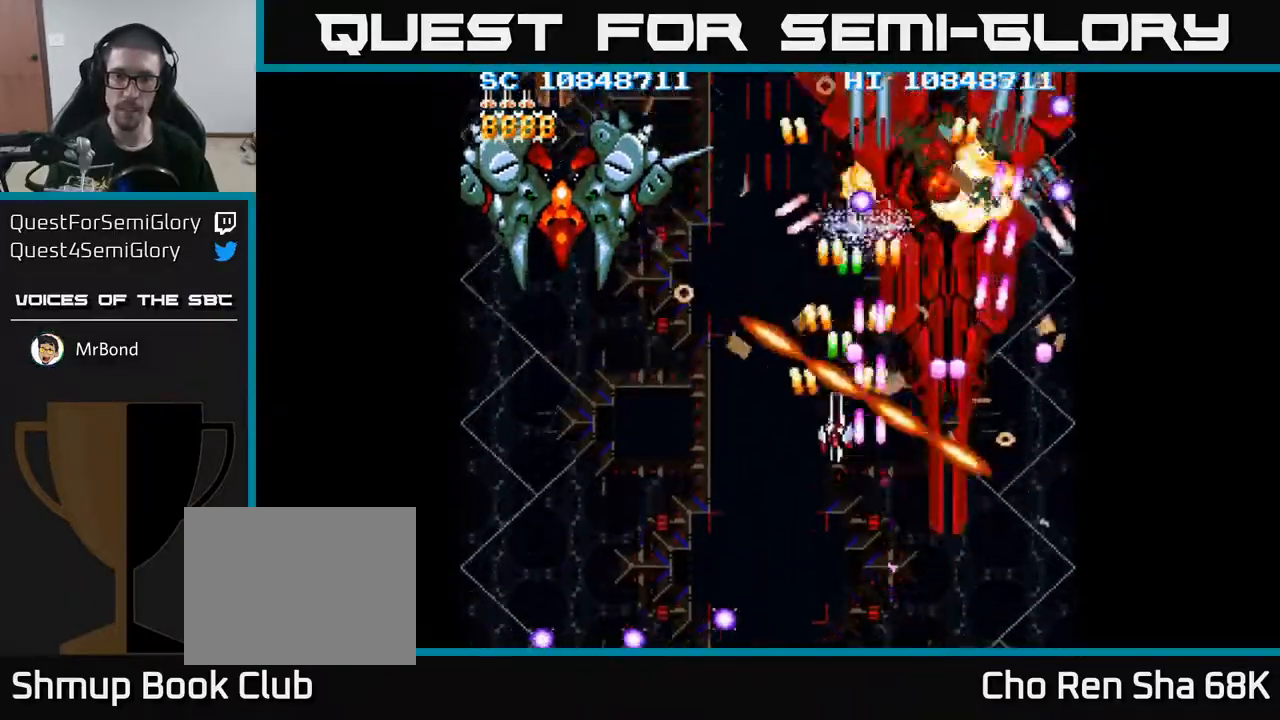
{"buttons": ["A", "DPAD_LEFT"], "events": [[233, "DPAD_DOWN", "up"]]}